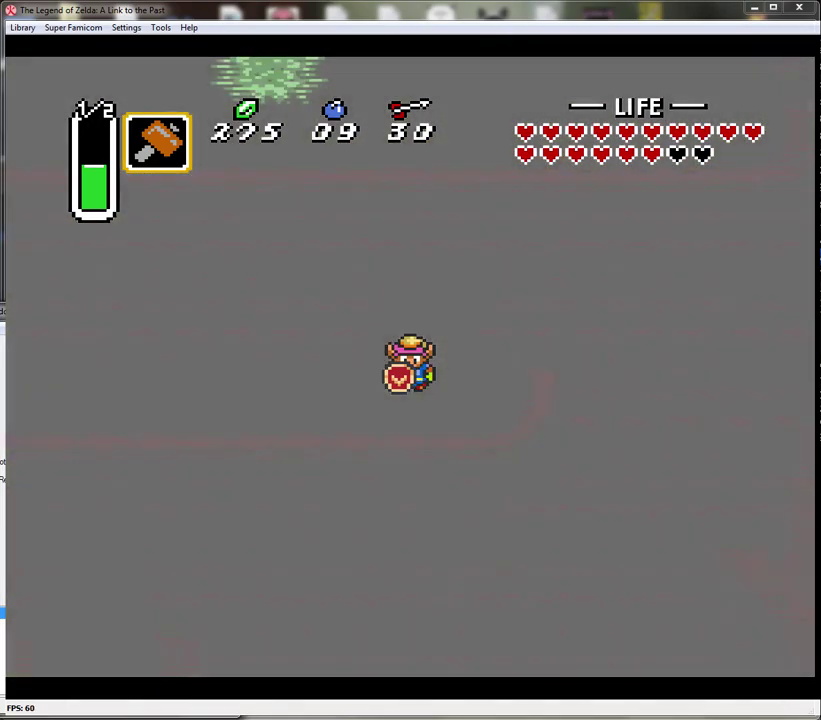
Gameplay with a controller (Nintendo layout); each line is a JSON object with the inputs held at the frame after it. "events" lists button and stick changes between this image and that frame as [ms after this image, input, new state], when the widget could be followed in between. Not read: L3 R3.
{"buttons": ["DPAD_UP"], "events": [[450, "DPAD_UP", "down"]]}
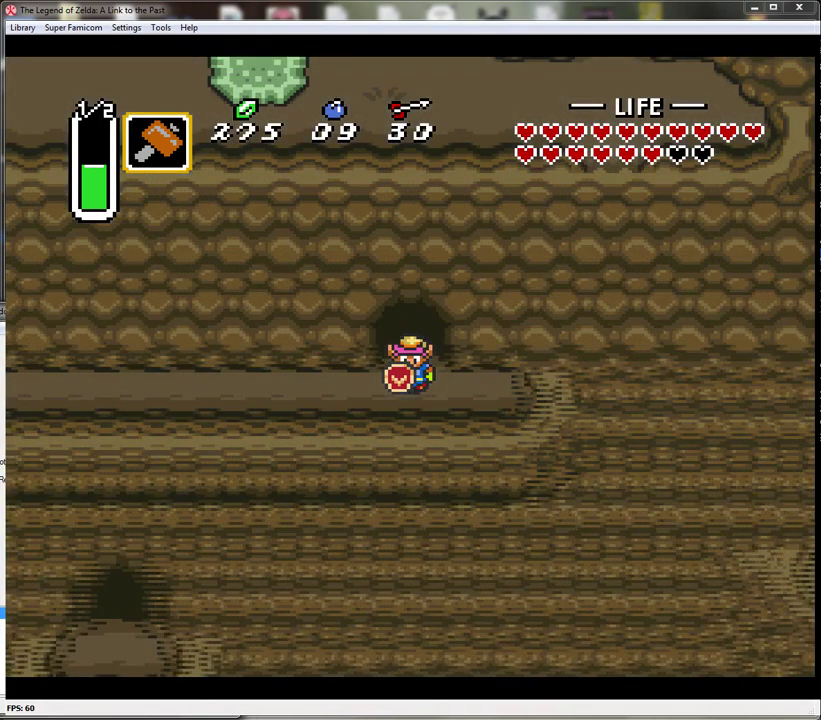
{"buttons": ["DPAD_UP"], "events": []}
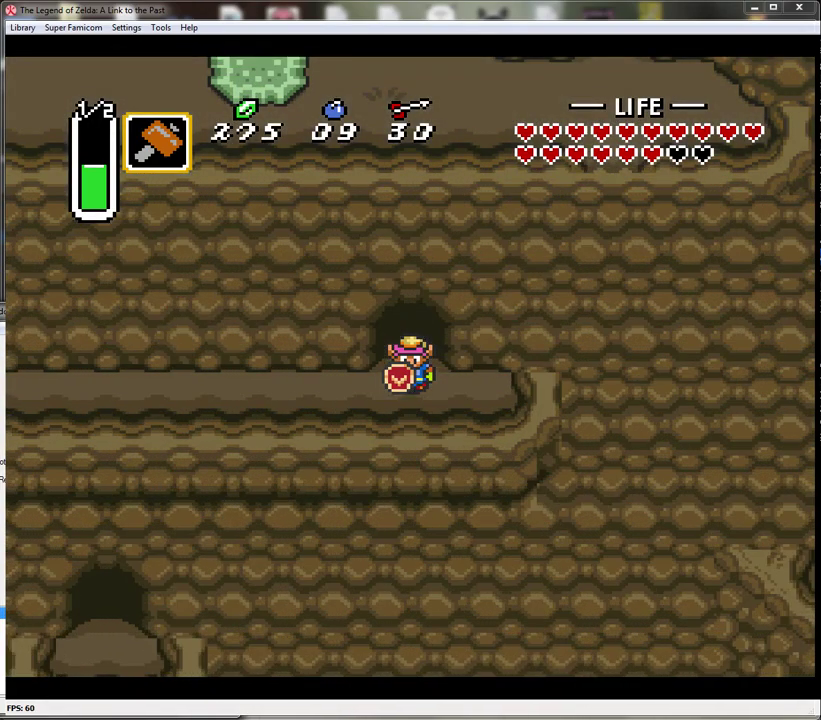
{"buttons": ["DPAD_UP"], "events": []}
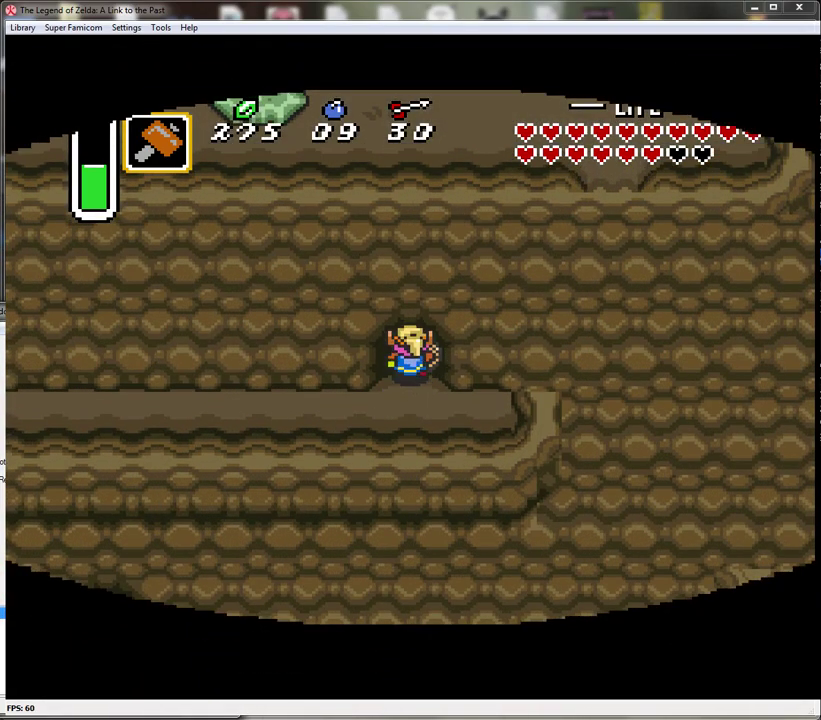
{"buttons": ["DPAD_UP"], "events": []}
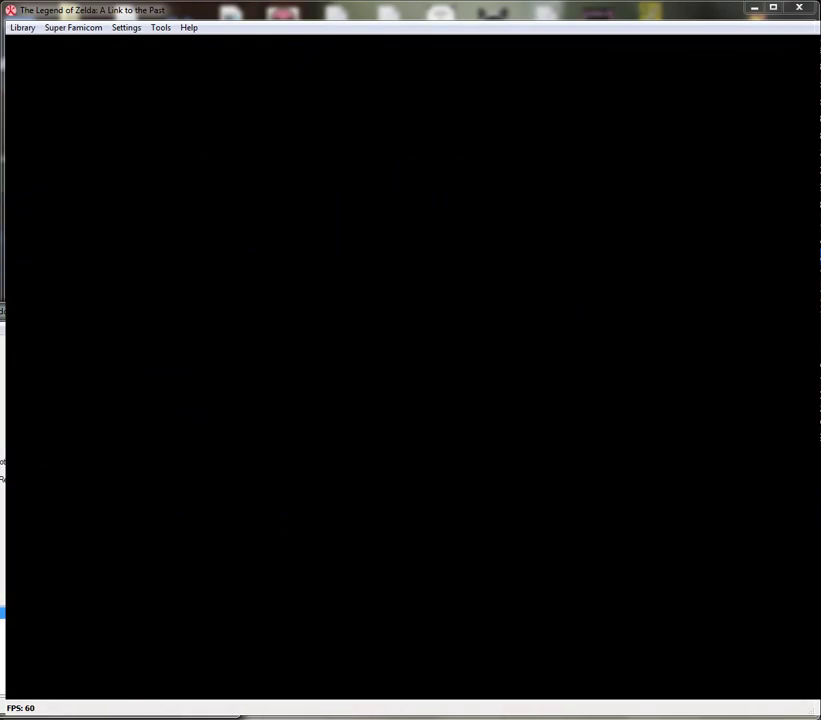
{"buttons": [], "events": [[117, "DPAD_UP", "up"]]}
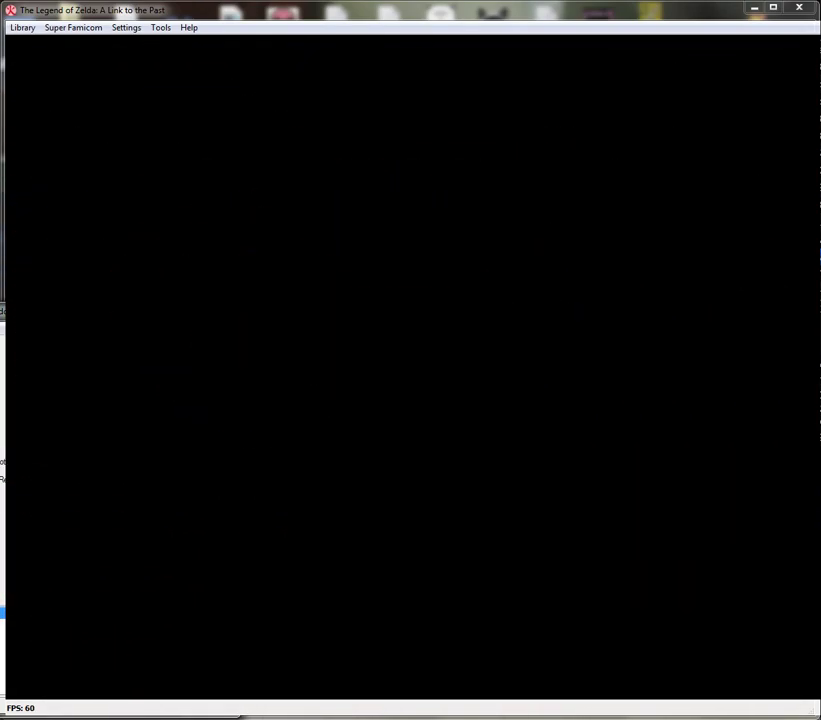
{"buttons": [], "events": []}
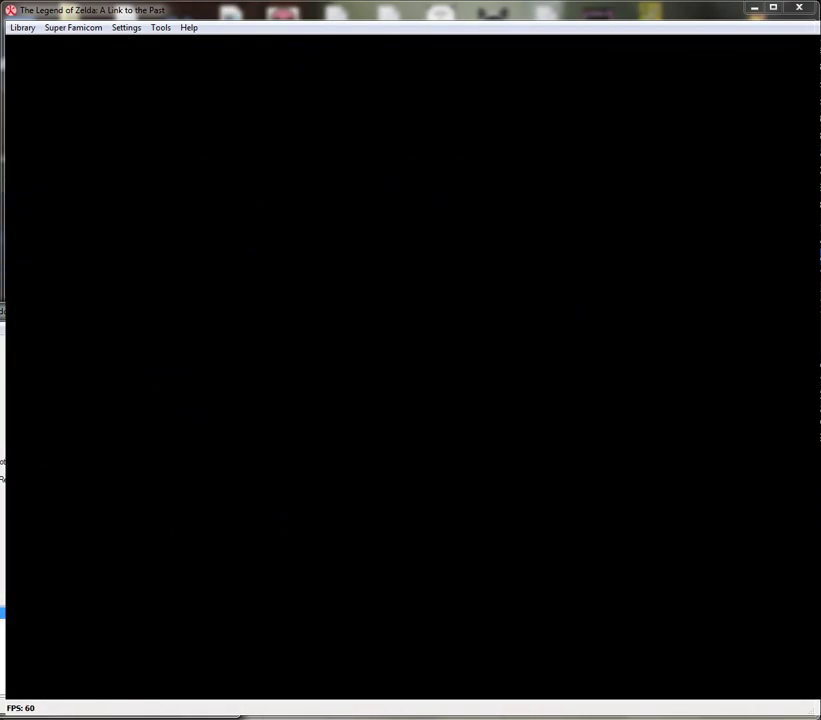
{"buttons": [], "events": []}
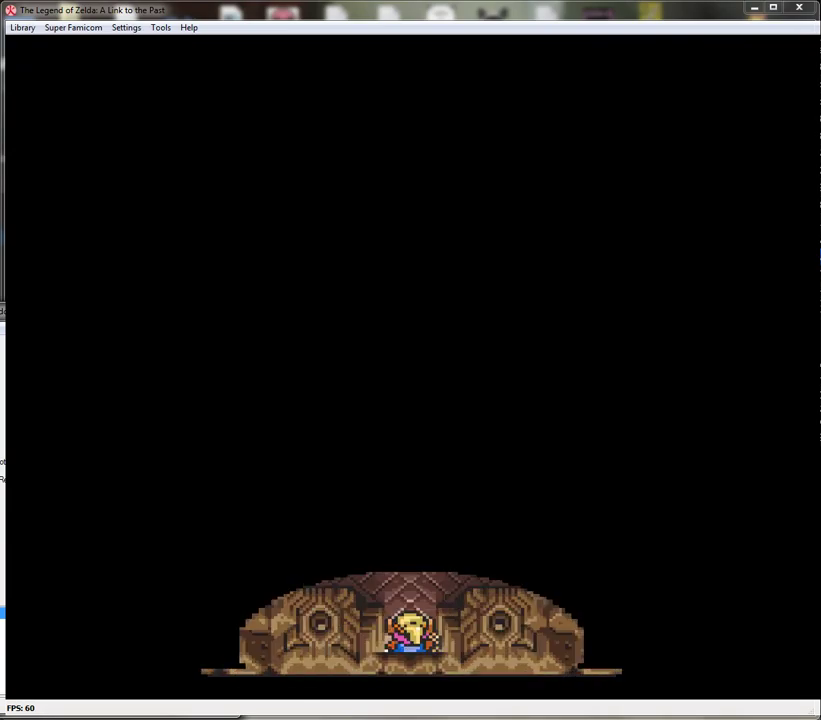
{"buttons": ["DPAD_UP"], "events": [[333, "DPAD_UP", "down"]]}
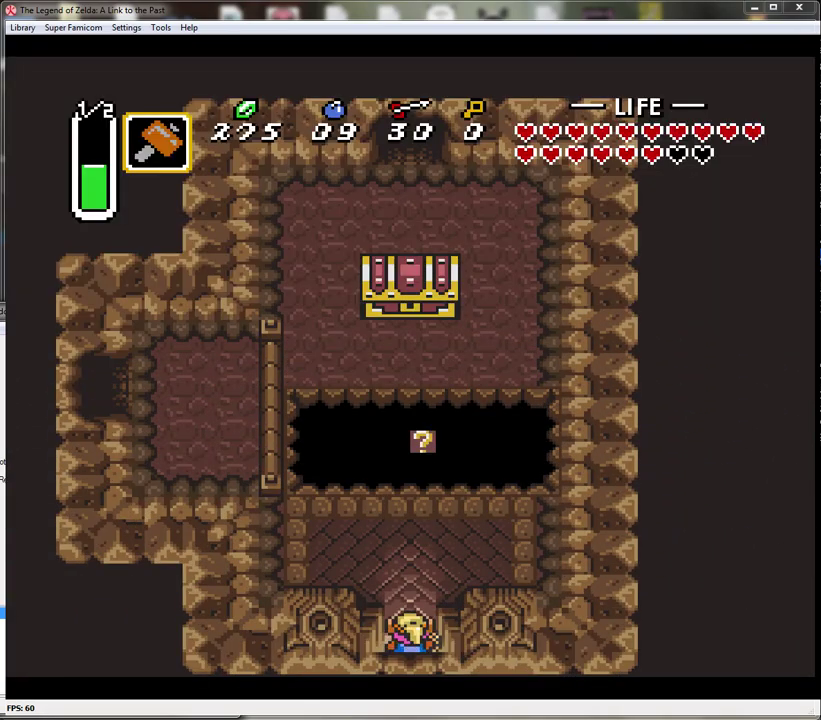
{"buttons": ["START"], "events": [[317, "START", "down"], [350, "DPAD_UP", "up"]]}
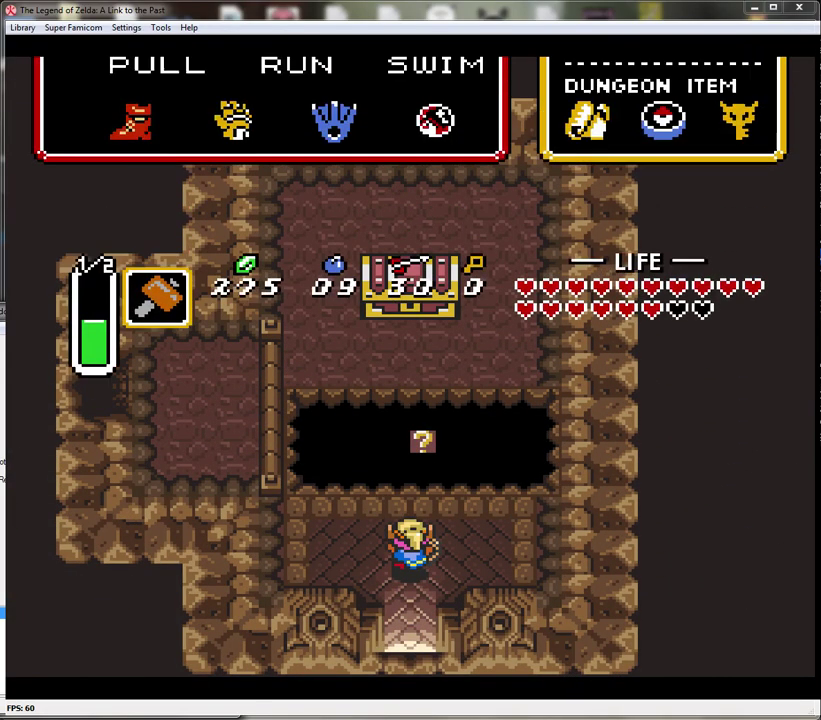
{"buttons": [], "events": [[67, "START", "up"]]}
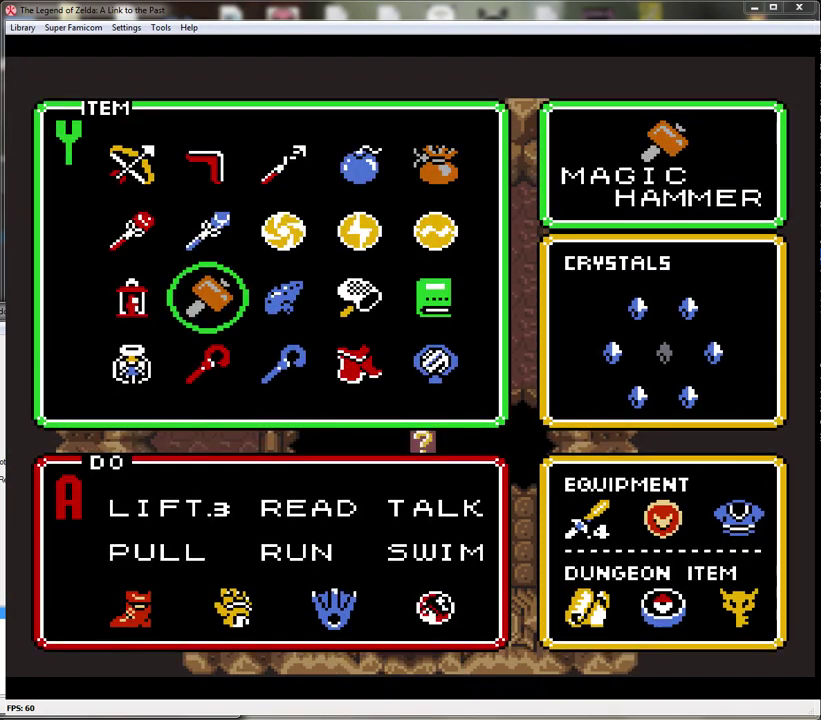
{"buttons": [], "events": [[133, "DPAD_UP", "down"], [200, "DPAD_UP", "up"], [317, "DPAD_UP", "down"], [417, "DPAD_UP", "up"]]}
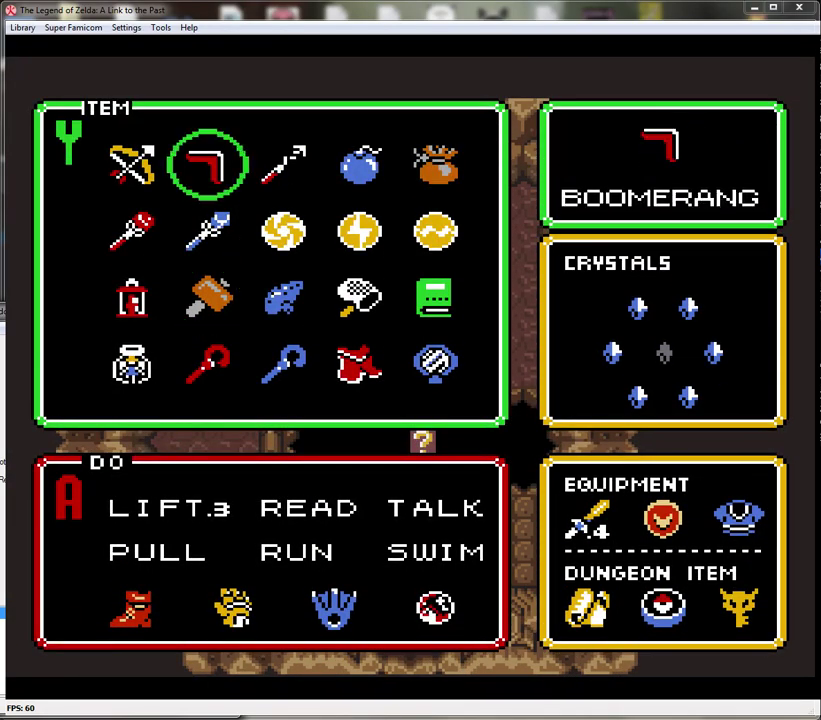
{"buttons": [], "events": [[33, "DPAD_RIGHT", "down"], [133, "DPAD_RIGHT", "up"], [167, "START", "down"], [317, "START", "up"]]}
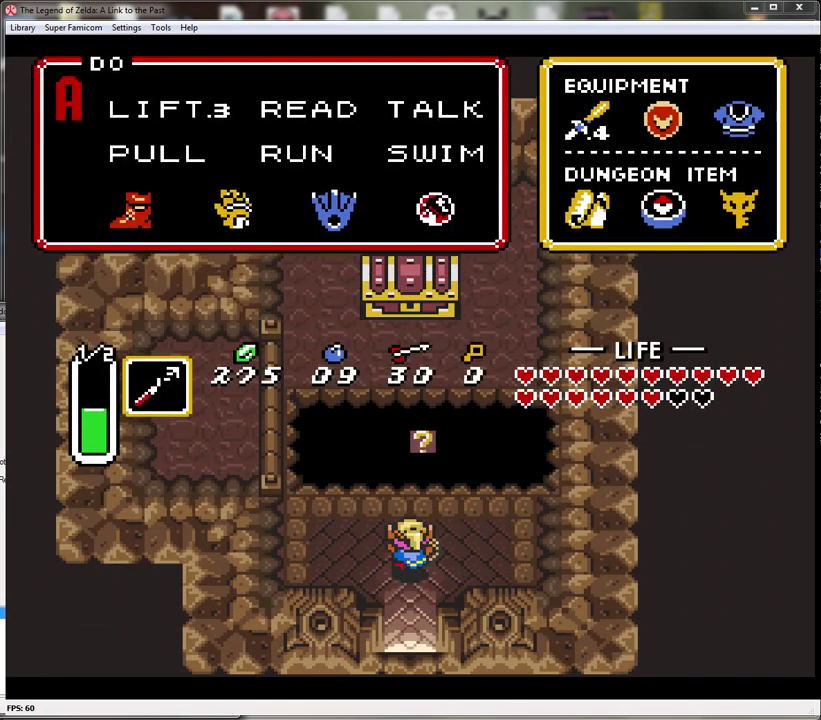
{"buttons": [], "events": [[167, "Y", "down"], [417, "Y", "up"]]}
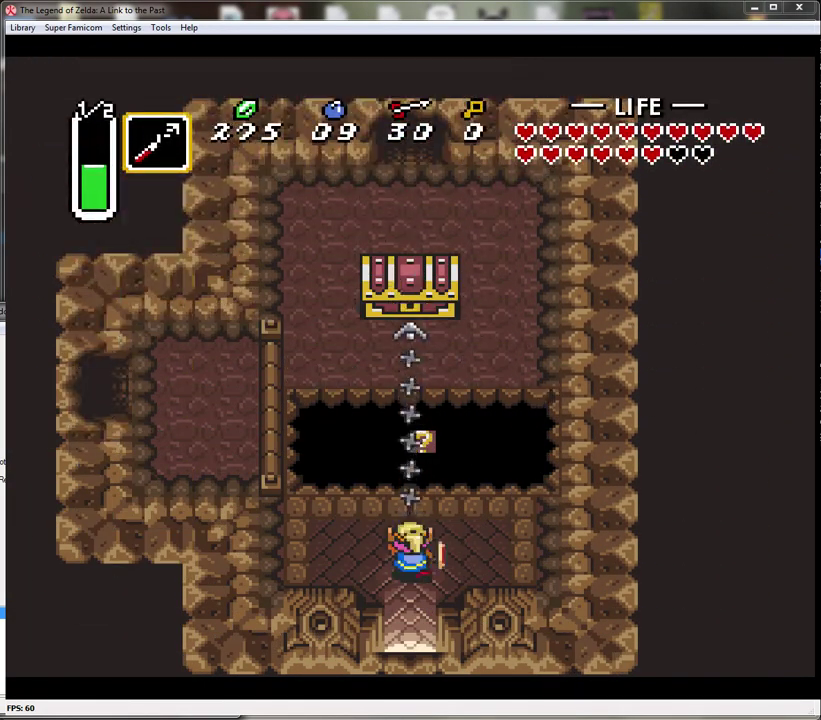
{"buttons": ["A"], "events": [[450, "A", "down"]]}
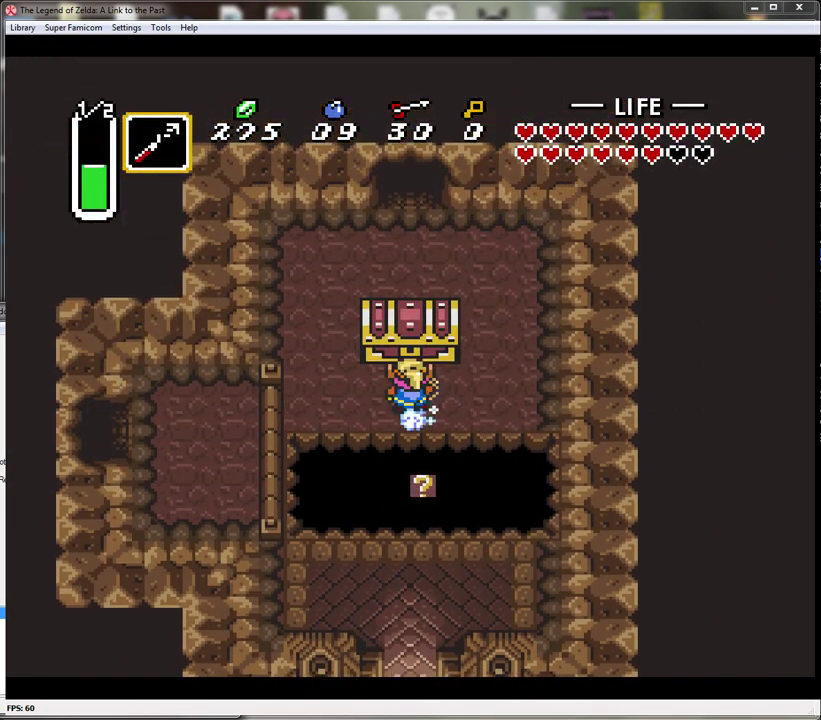
{"buttons": [], "events": [[133, "A", "up"], [317, "A", "down"], [483, "A", "up"]]}
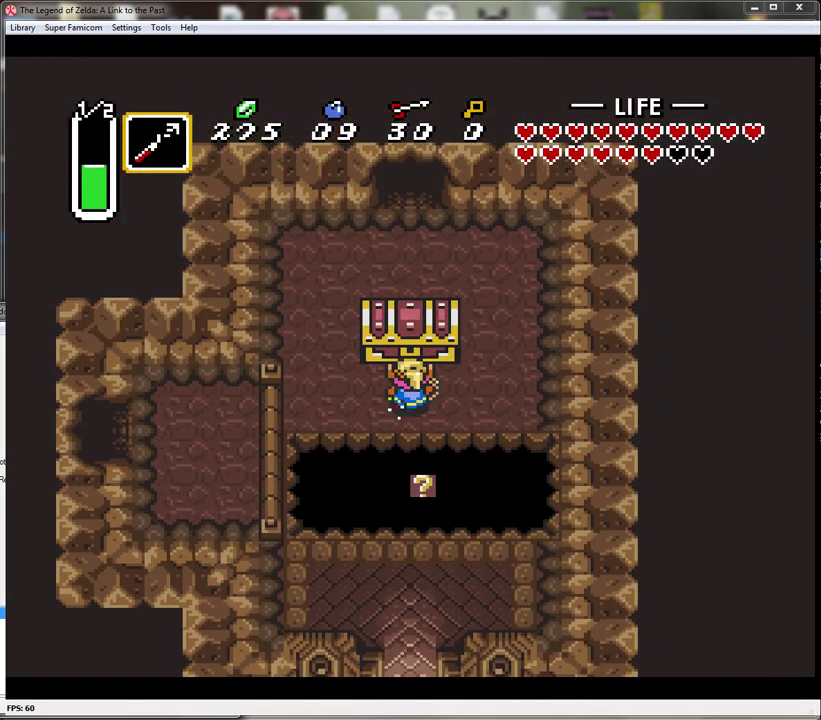
{"buttons": ["A"], "events": [[133, "DPAD_UP", "down"], [283, "A", "down"], [350, "DPAD_UP", "up"]]}
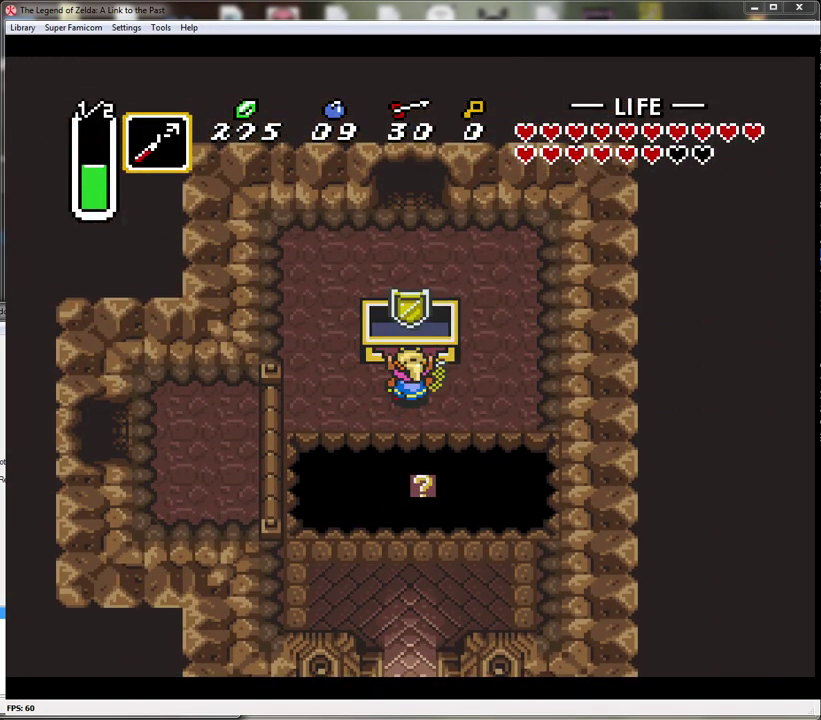
{"buttons": [], "events": [[33, "A", "up"]]}
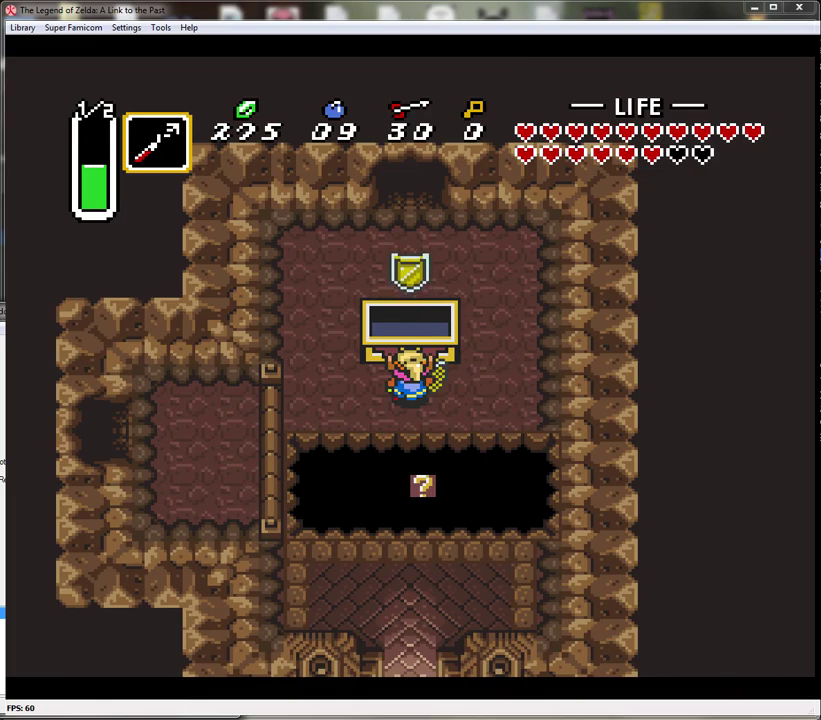
{"buttons": ["DPAD_LEFT"], "events": [[350, "DPAD_LEFT", "down"]]}
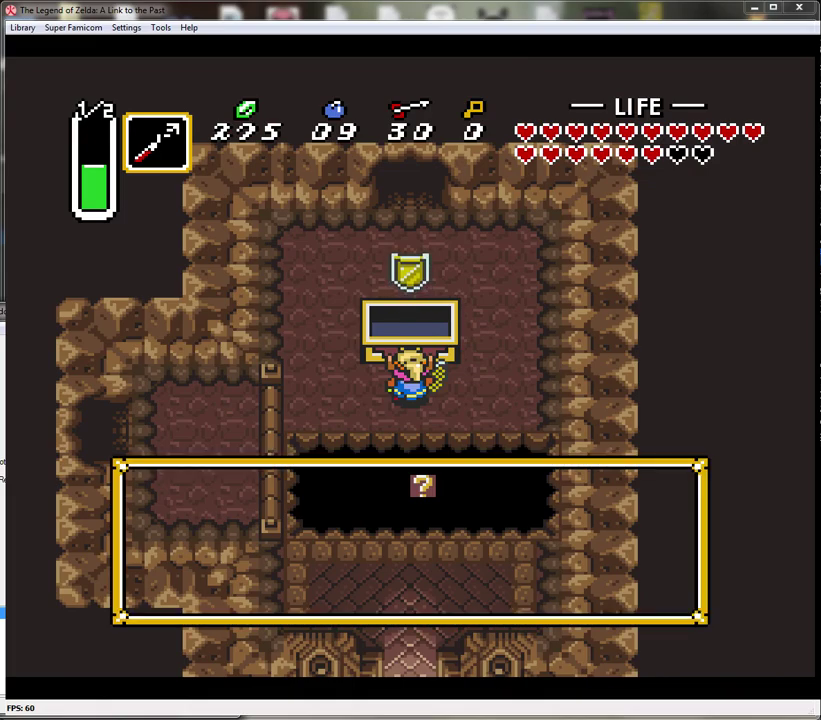
{"buttons": ["A", "DPAD_LEFT"], "events": [[250, "A", "down"], [383, "A", "up"], [450, "A", "down"]]}
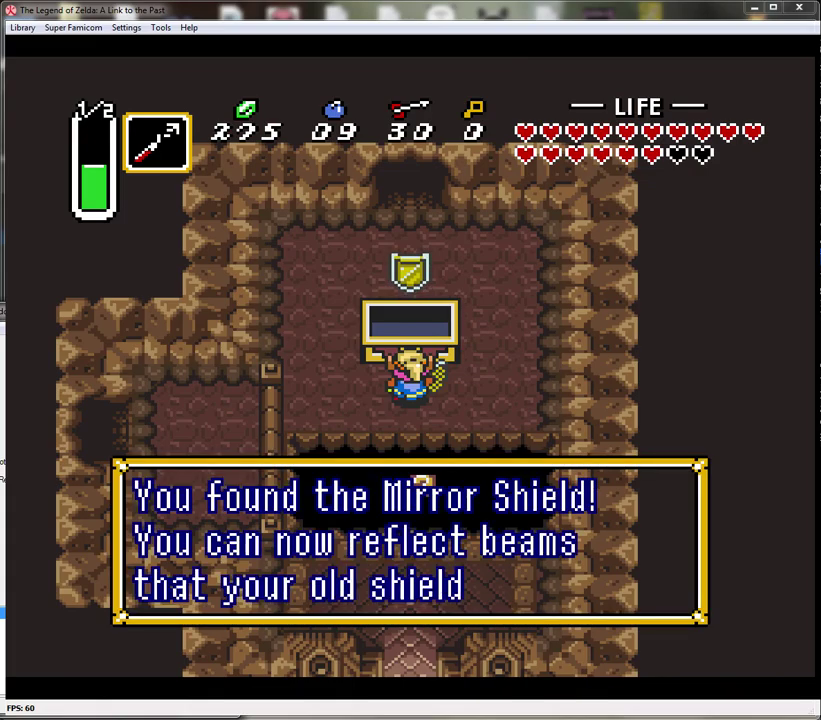
{"buttons": ["A", "DPAD_LEFT"], "events": [[33, "A", "up"], [100, "A", "down"], [183, "A", "up"], [250, "A", "down"], [350, "A", "up"], [500, "A", "down"]]}
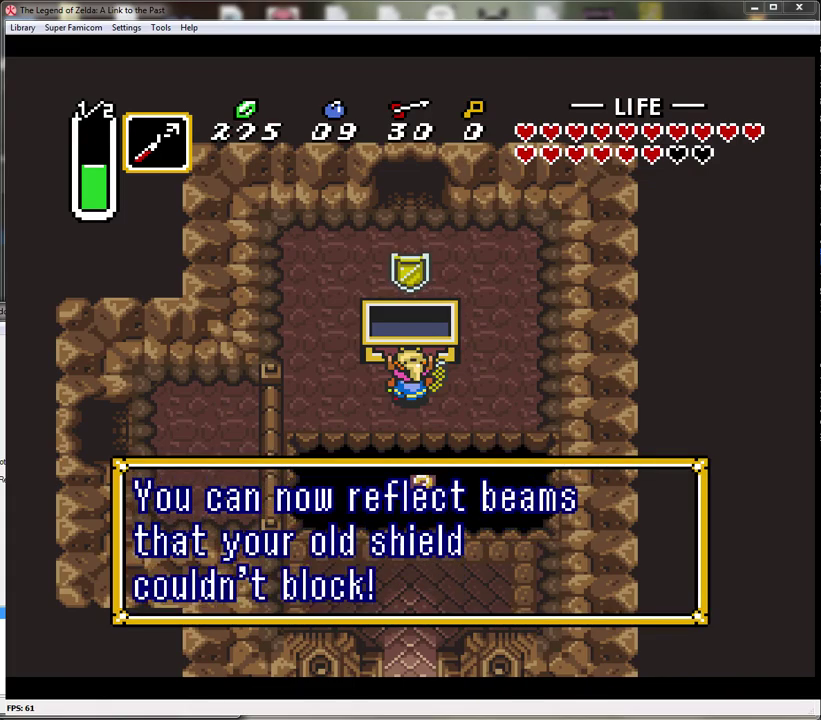
{"buttons": ["DPAD_LEFT"], "events": [[100, "A", "up"], [183, "A", "down"], [283, "A", "up"], [350, "A", "down"], [450, "A", "up"]]}
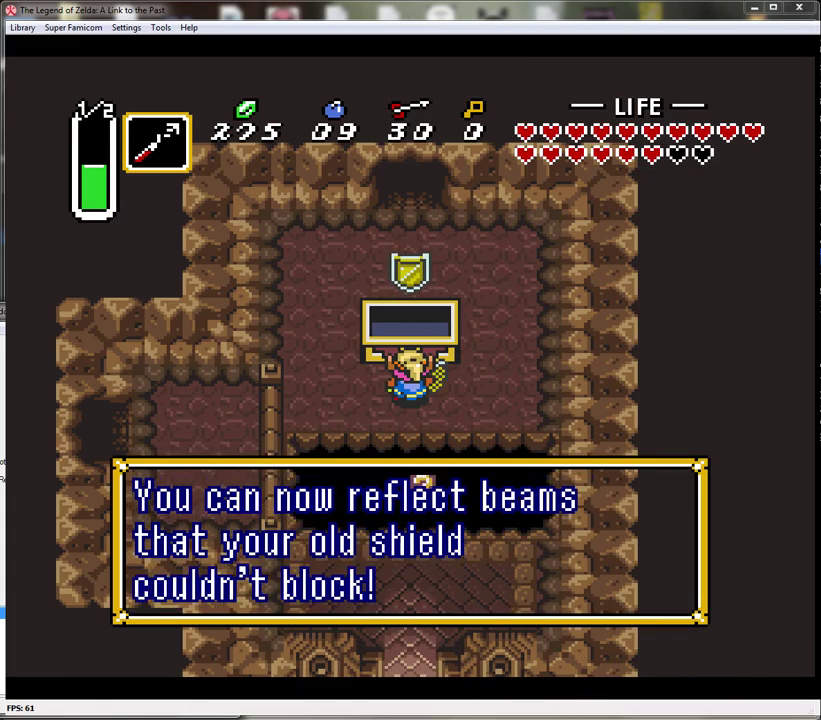
{"buttons": ["DPAD_UP"], "events": [[33, "A", "down"], [117, "A", "up"], [350, "DPAD_UP", "down"], [417, "DPAD_LEFT", "up"]]}
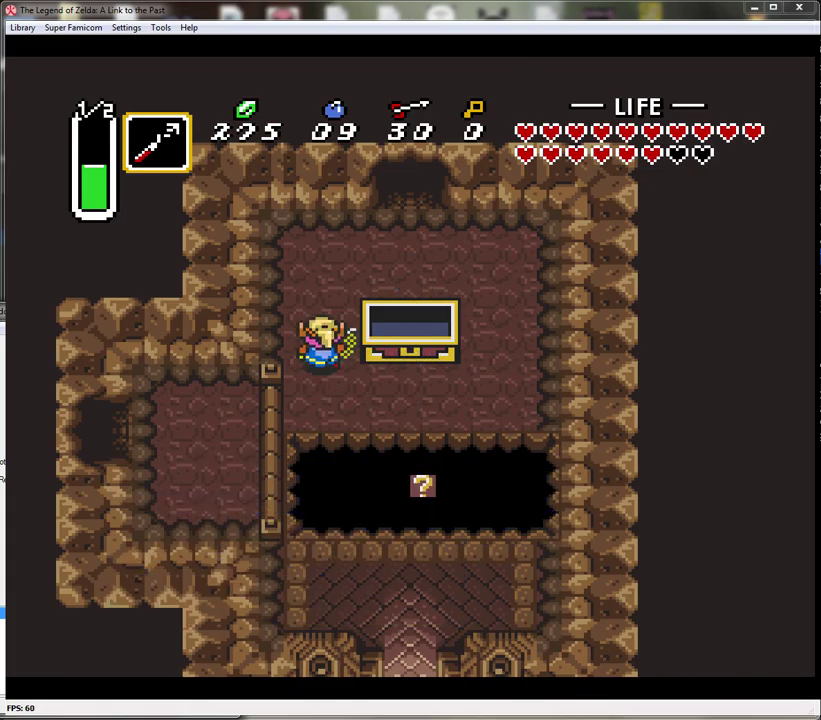
{"buttons": ["DPAD_UP", "DPAD_RIGHT"], "events": [[317, "DPAD_RIGHT", "down"]]}
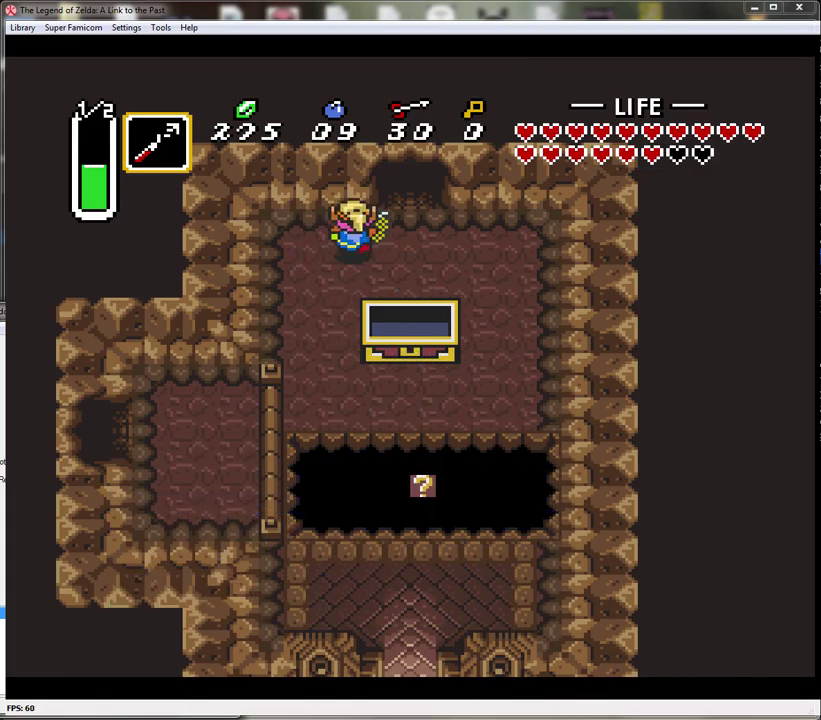
{"buttons": ["DPAD_UP"], "events": [[217, "DPAD_RIGHT", "up"]]}
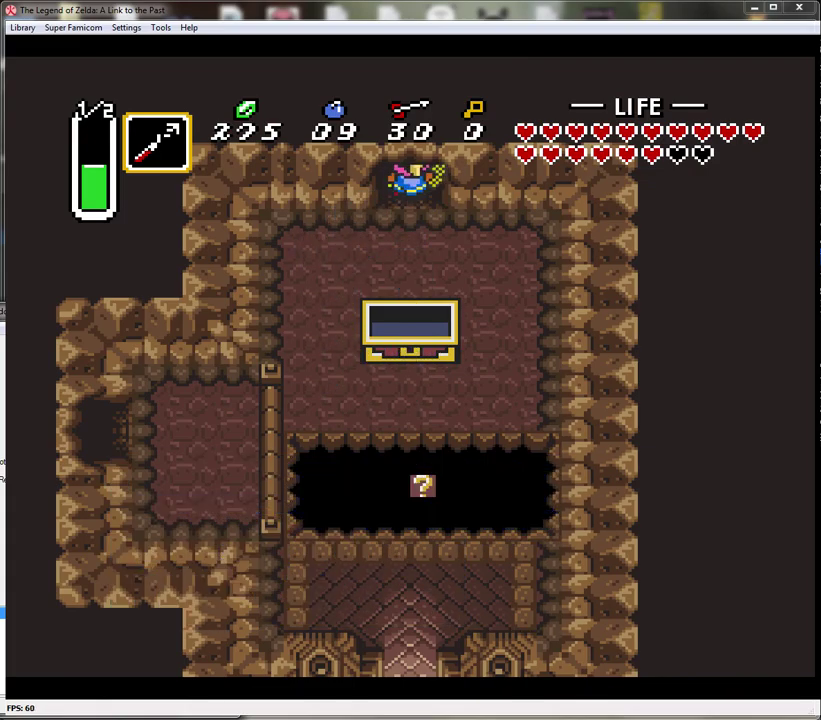
{"buttons": ["DPAD_UP"], "events": []}
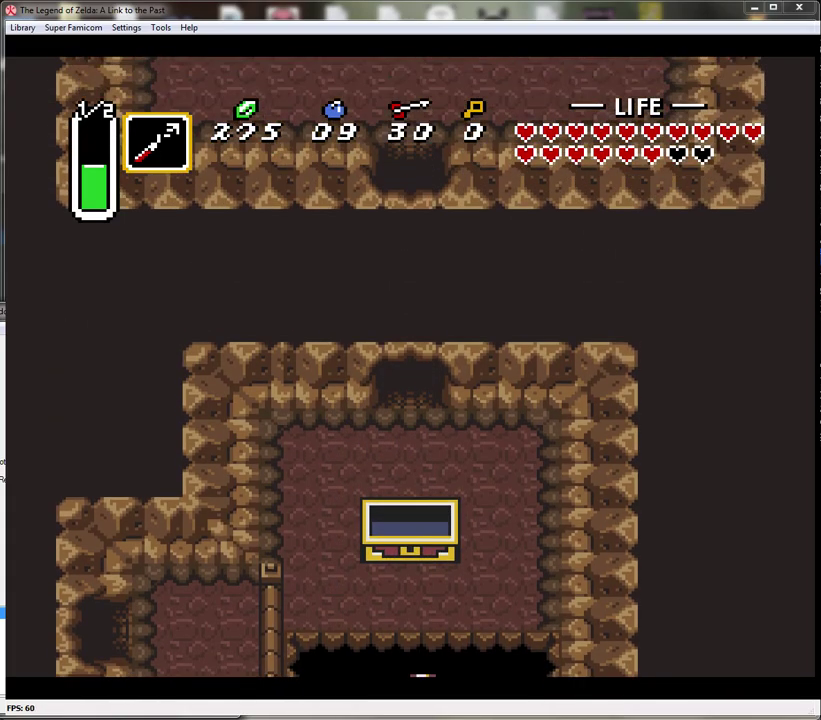
{"buttons": ["DPAD_UP"], "events": [[333, "DPAD_UP", "up"], [500, "DPAD_UP", "down"]]}
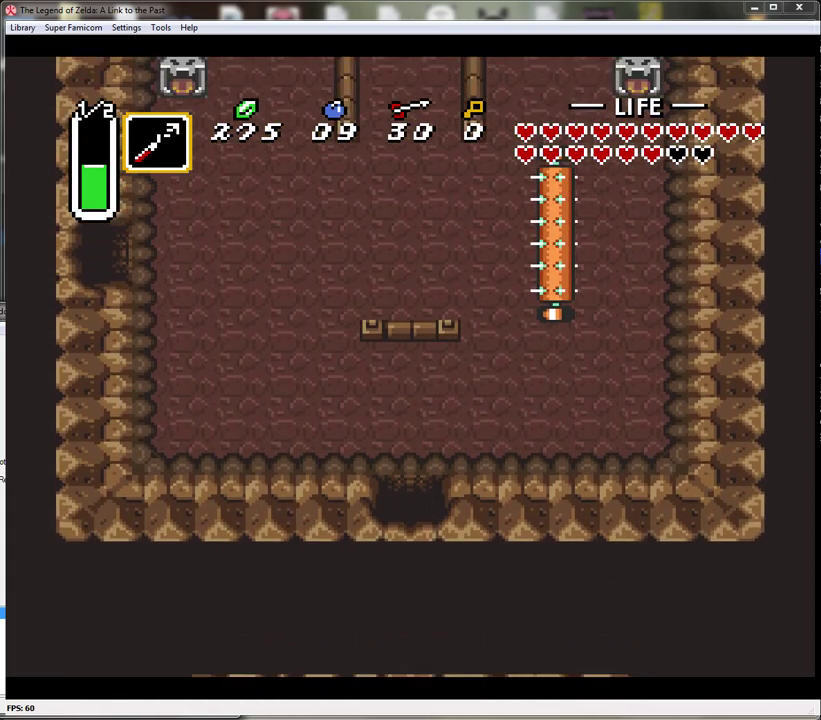
{"buttons": ["DPAD_UP"], "events": []}
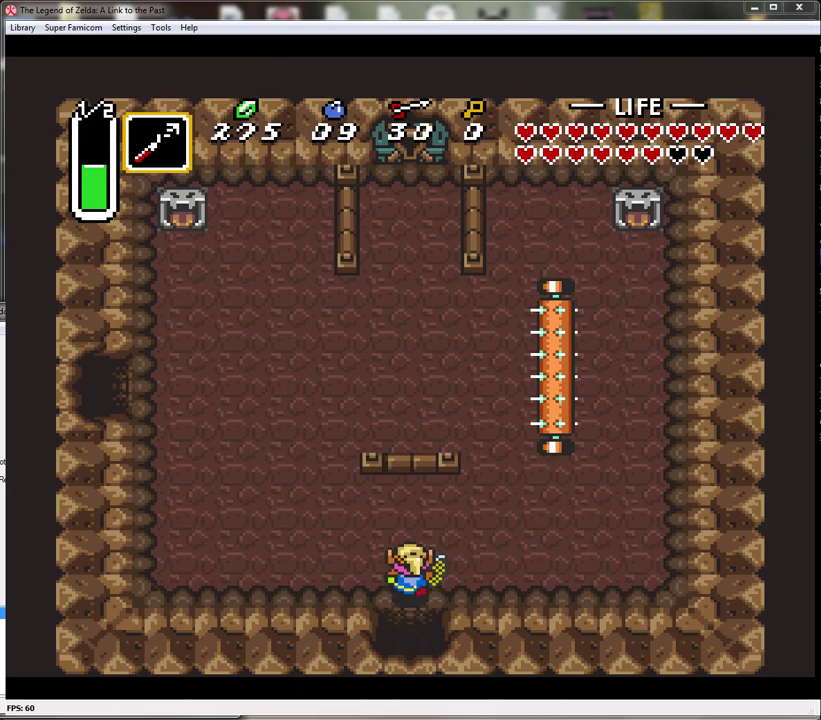
{"buttons": ["DPAD_UP", "DPAD_LEFT"], "events": [[217, "DPAD_LEFT", "down"]]}
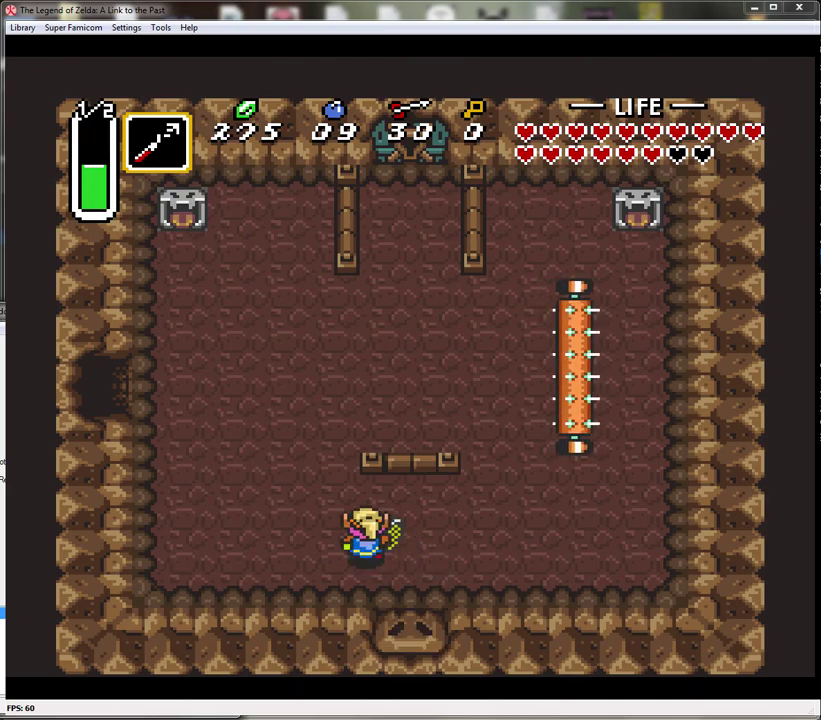
{"buttons": ["DPAD_DOWN", "DPAD_RIGHT"], "events": [[400, "DPAD_LEFT", "up"], [433, "DPAD_RIGHT", "down"], [467, "DPAD_UP", "up"], [500, "DPAD_DOWN", "down"]]}
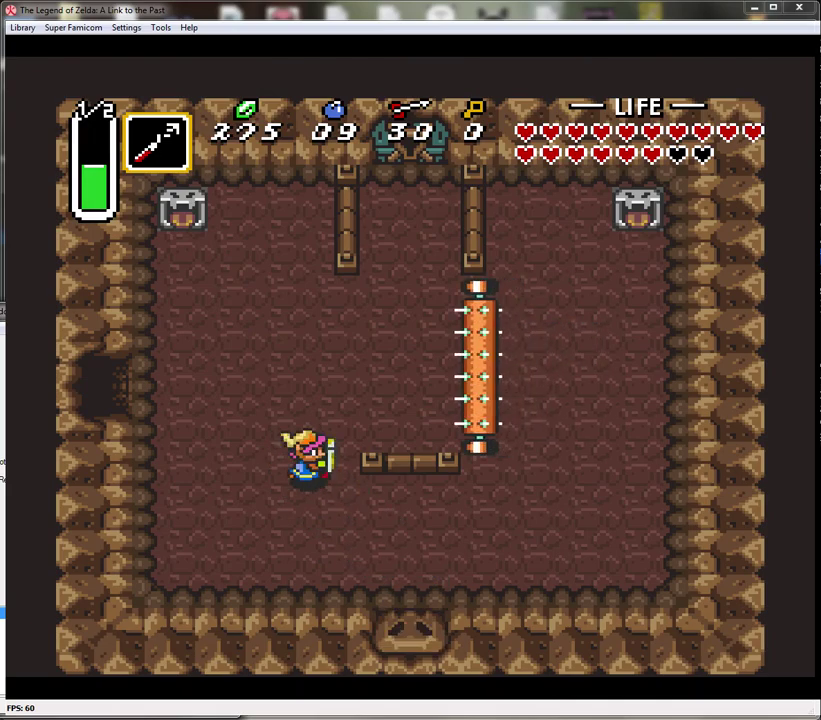
{"buttons": [], "events": [[250, "DPAD_DOWN", "up"], [250, "DPAD_RIGHT", "up"]]}
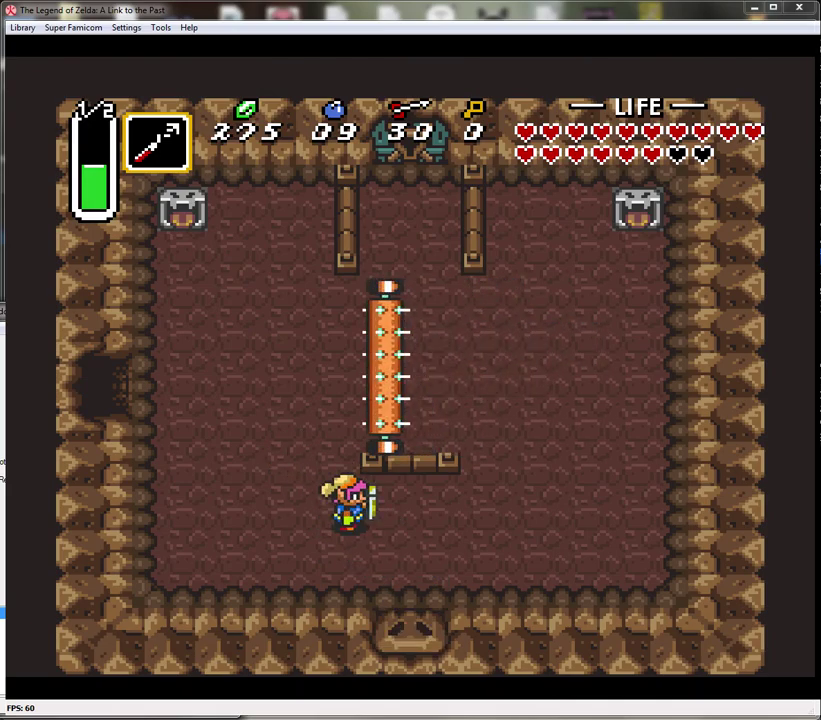
{"buttons": ["DPAD_UP"], "events": [[250, "DPAD_LEFT", "down"], [250, "DPAD_UP", "down"], [333, "DPAD_LEFT", "up"]]}